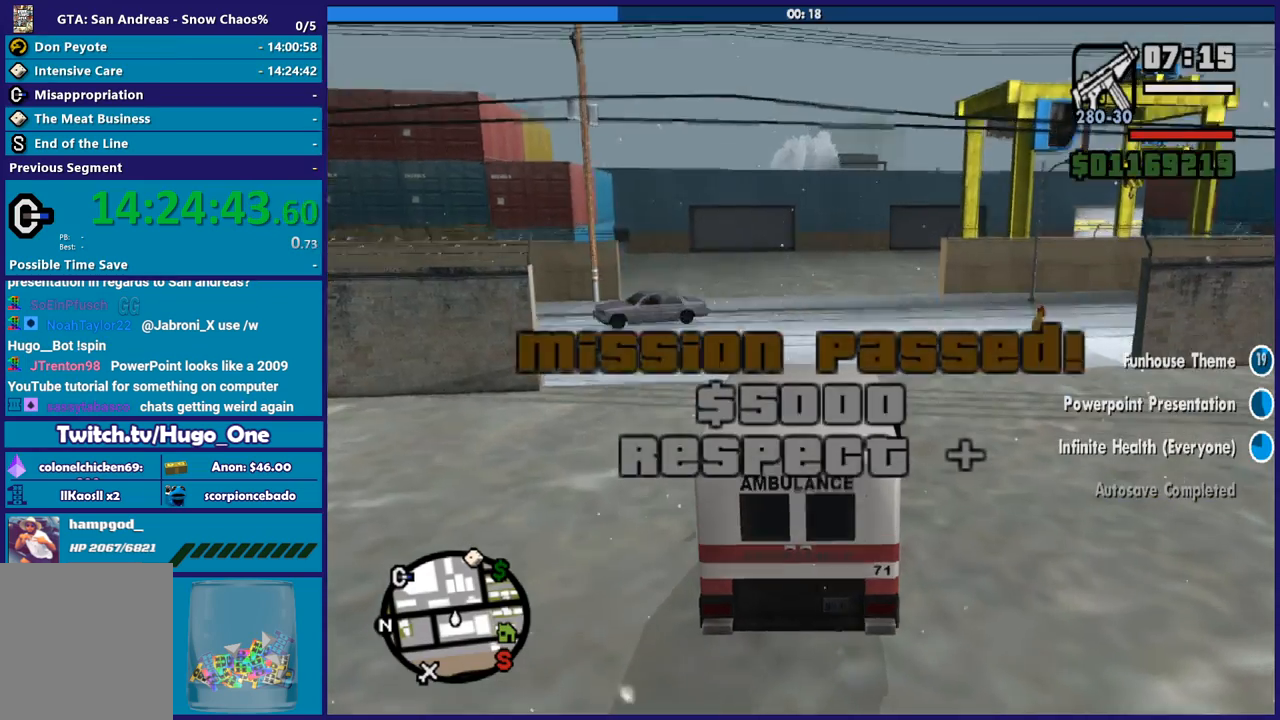
Gameplay with a controller (Xbox layout); each line is a JSON object with the inputs held at the frame after it. "button_events" lists button changes between this image and that frame as [ms after this image, input, new state], when the widget could be followed in between (sticks are given only as held states). This document gives stick clicks only as held states, not as events.
{"buttons": ["R2"], "left_stick": "right", "right_stick": "right", "button_events": []}
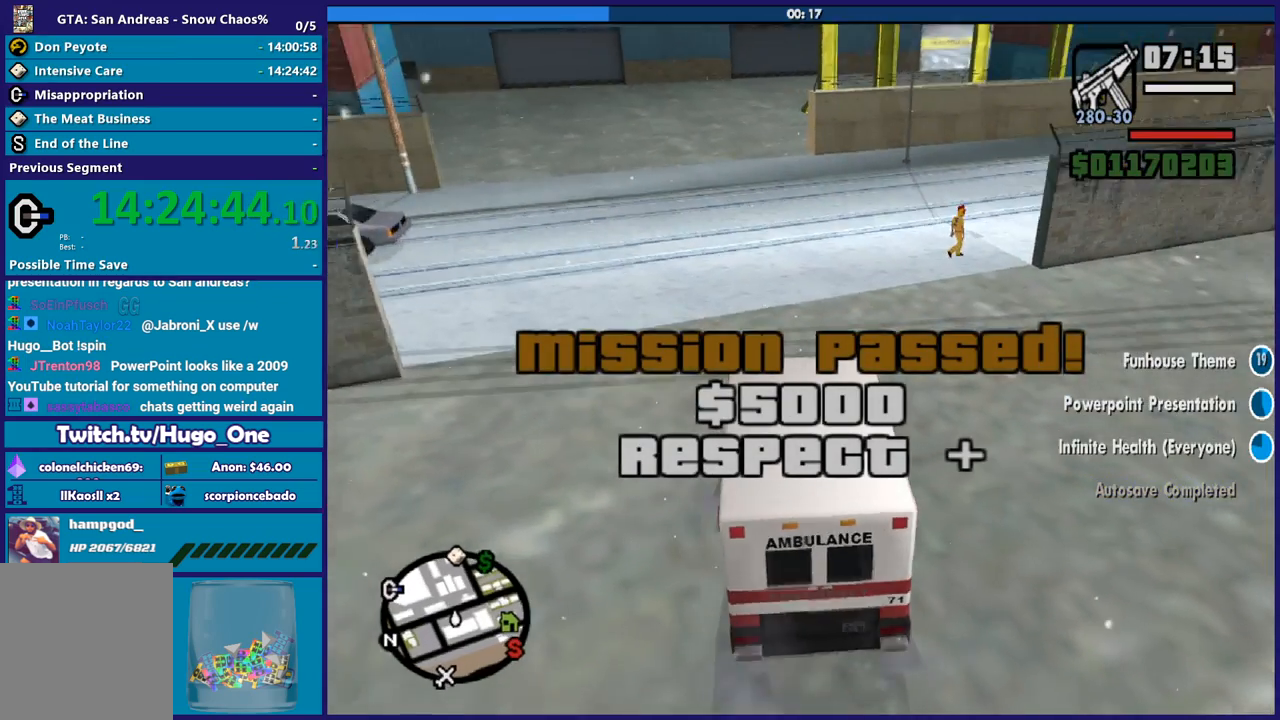
{"buttons": ["R2"], "left_stick": "down-right", "right_stick": "right", "button_events": []}
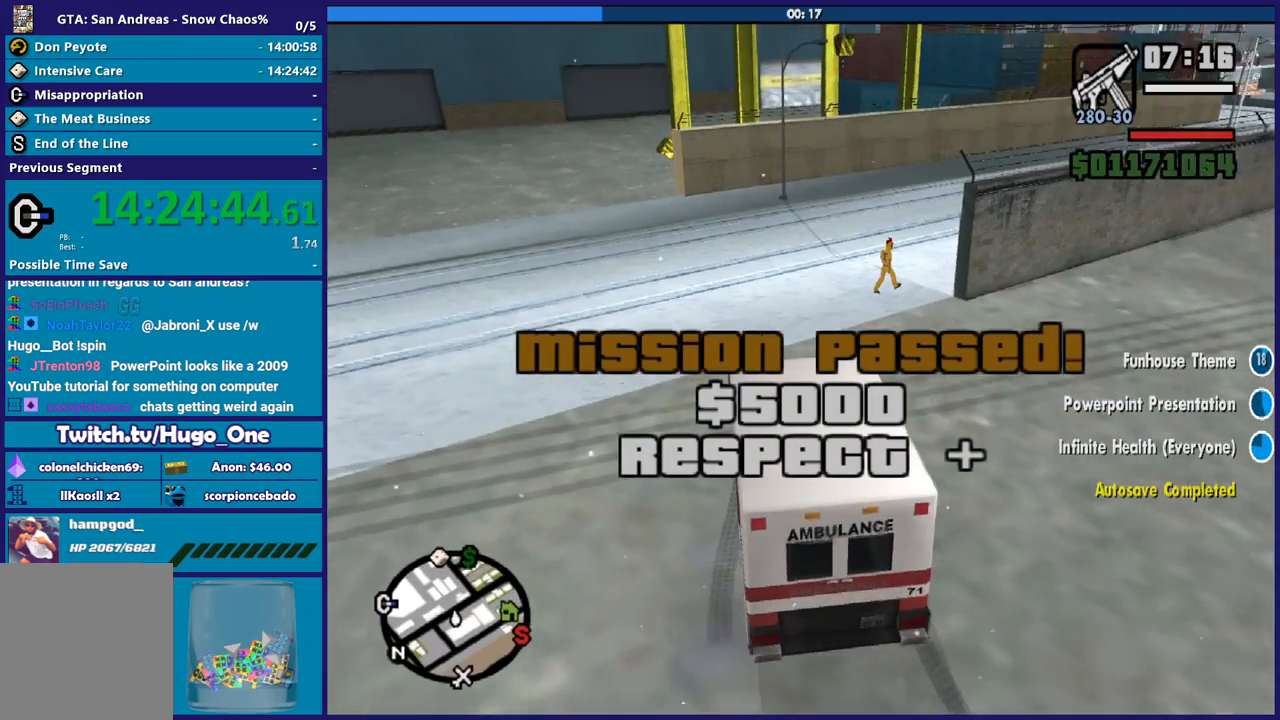
{"buttons": ["R2"], "left_stick": "down-left", "right_stick": "right", "button_events": [[233, "R2", "up"], [500, "R2", "down"]]}
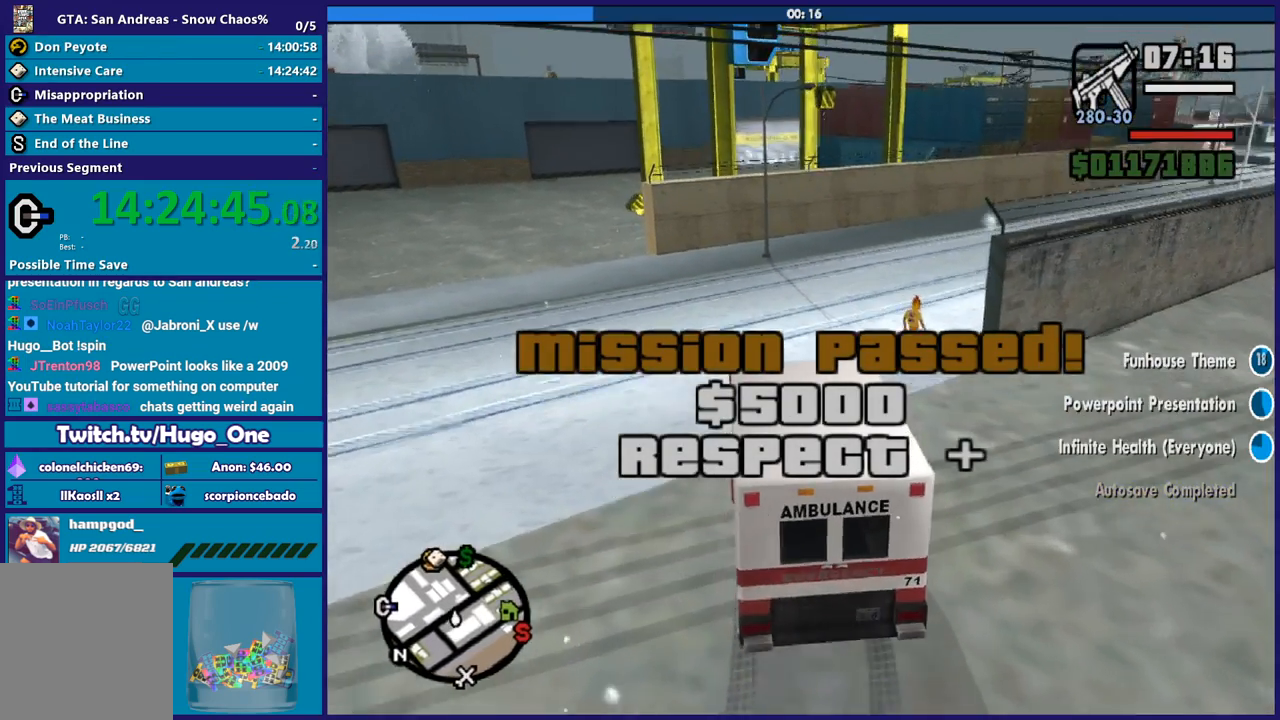
{"buttons": [], "left_stick": "down-left", "right_stick": "center", "button_events": [[167, "R2", "up"]]}
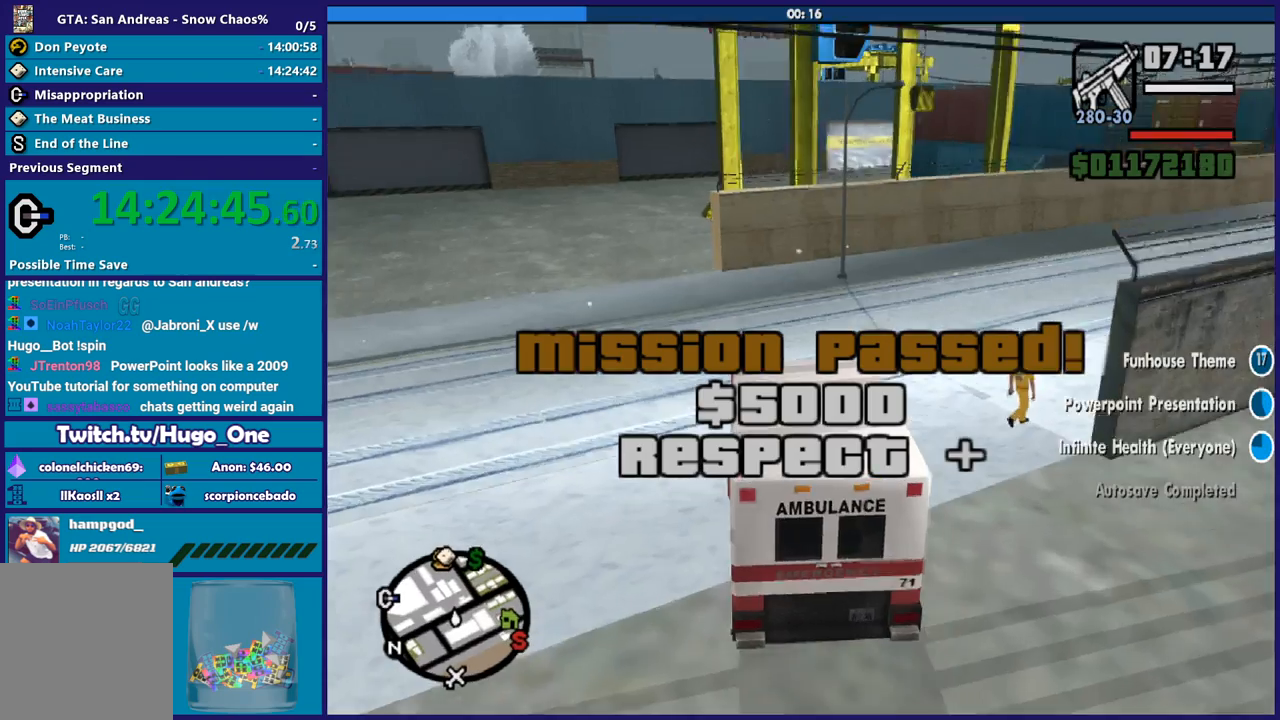
{"buttons": [], "left_stick": "down-left", "right_stick": "center", "button_events": [[33, "A", "down"], [467, "A", "up"]]}
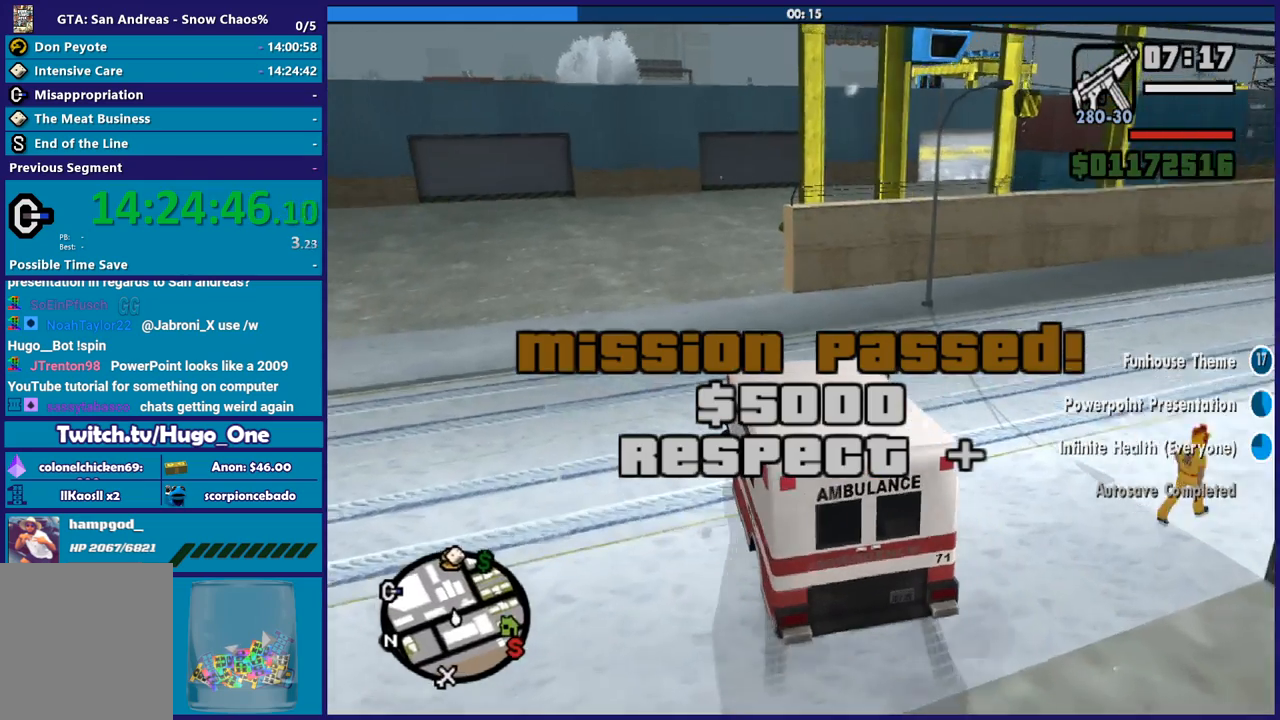
{"buttons": [], "left_stick": "left", "right_stick": "left", "button_events": [[201, "R2", "down"], [467, "R2", "up"]]}
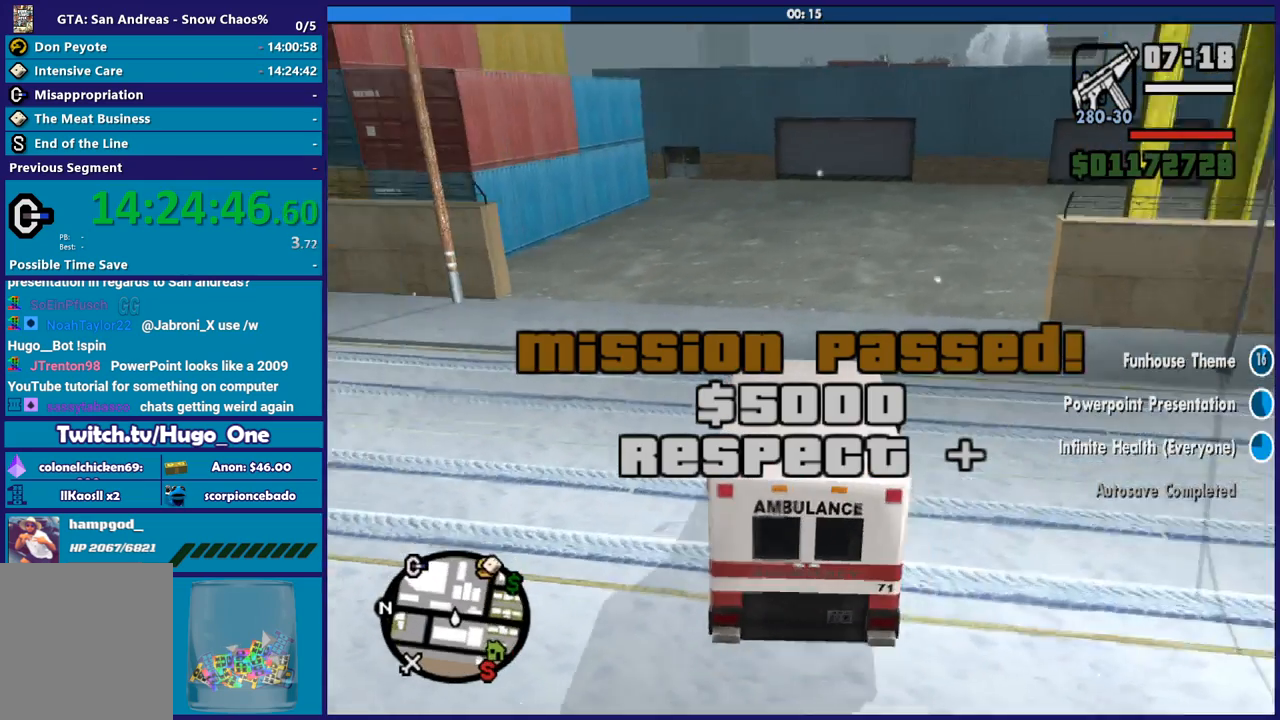
{"buttons": [], "left_stick": "left", "right_stick": "center", "button_events": []}
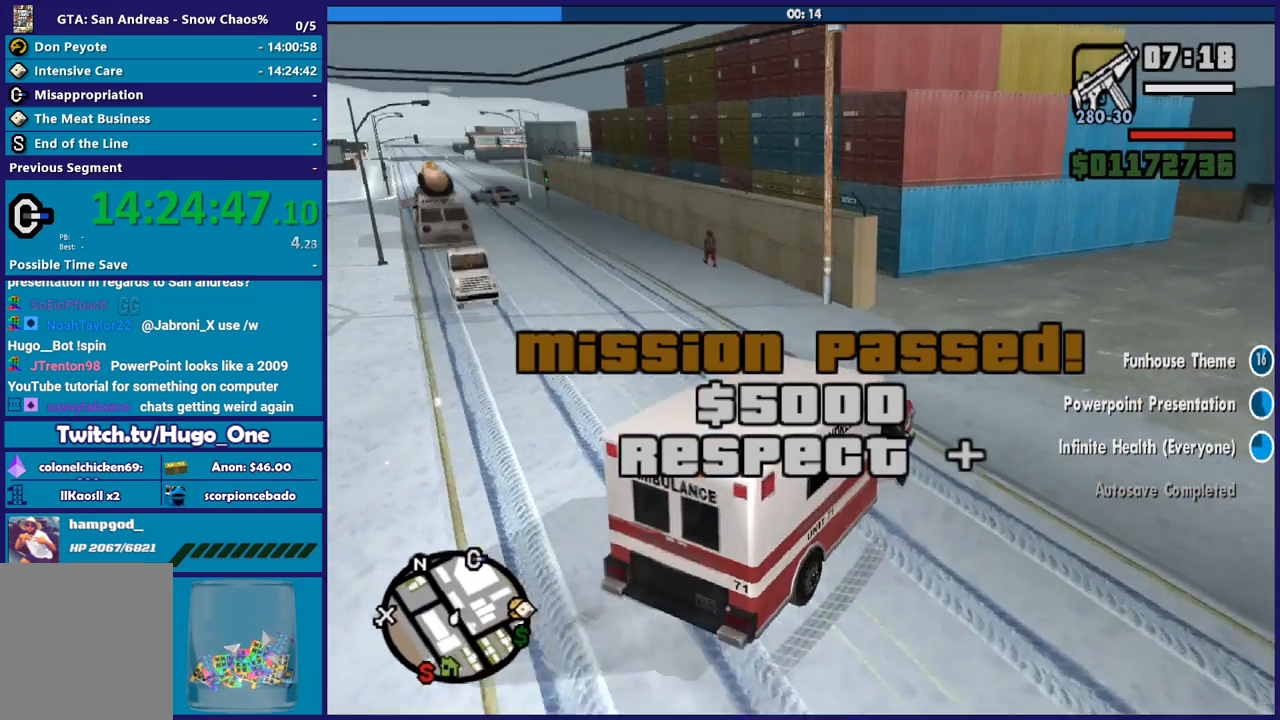
{"buttons": ["R2"], "left_stick": "left", "right_stick": "center", "button_events": [[334, "R2", "down"]]}
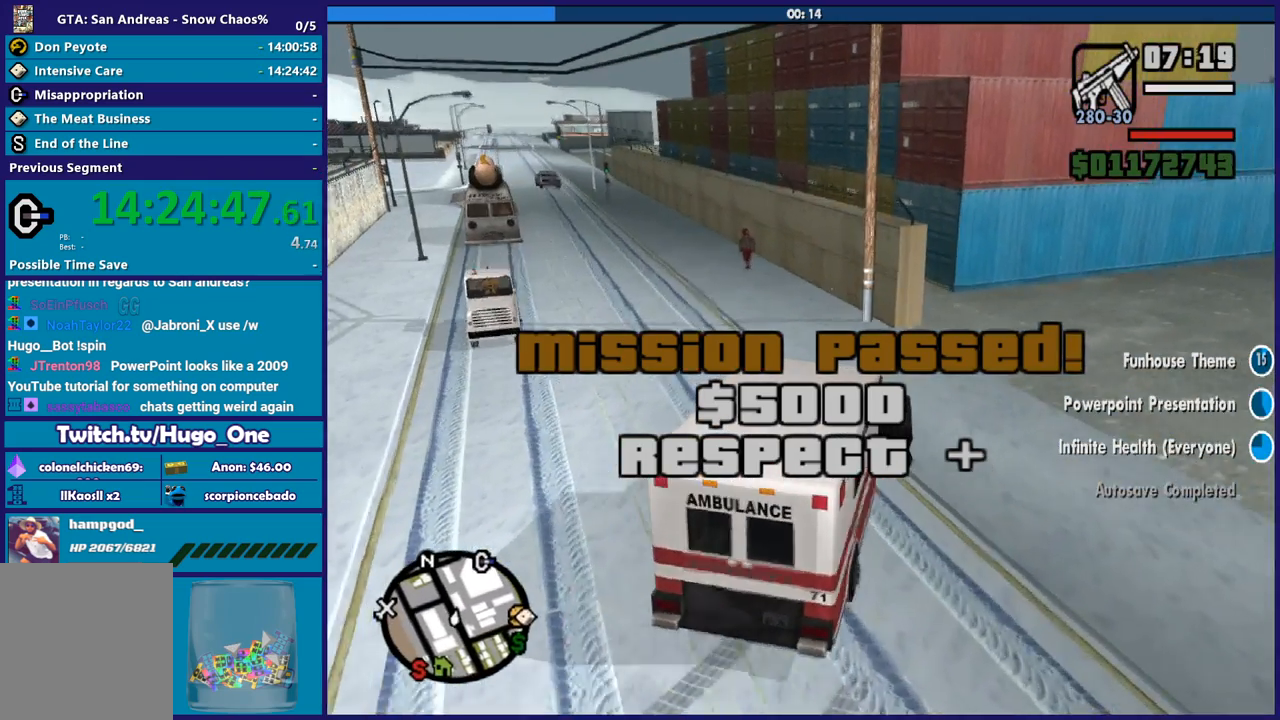
{"buttons": ["R2"], "left_stick": "left", "right_stick": "down-left", "button_events": [[167, "R2", "up"], [400, "R2", "down"]]}
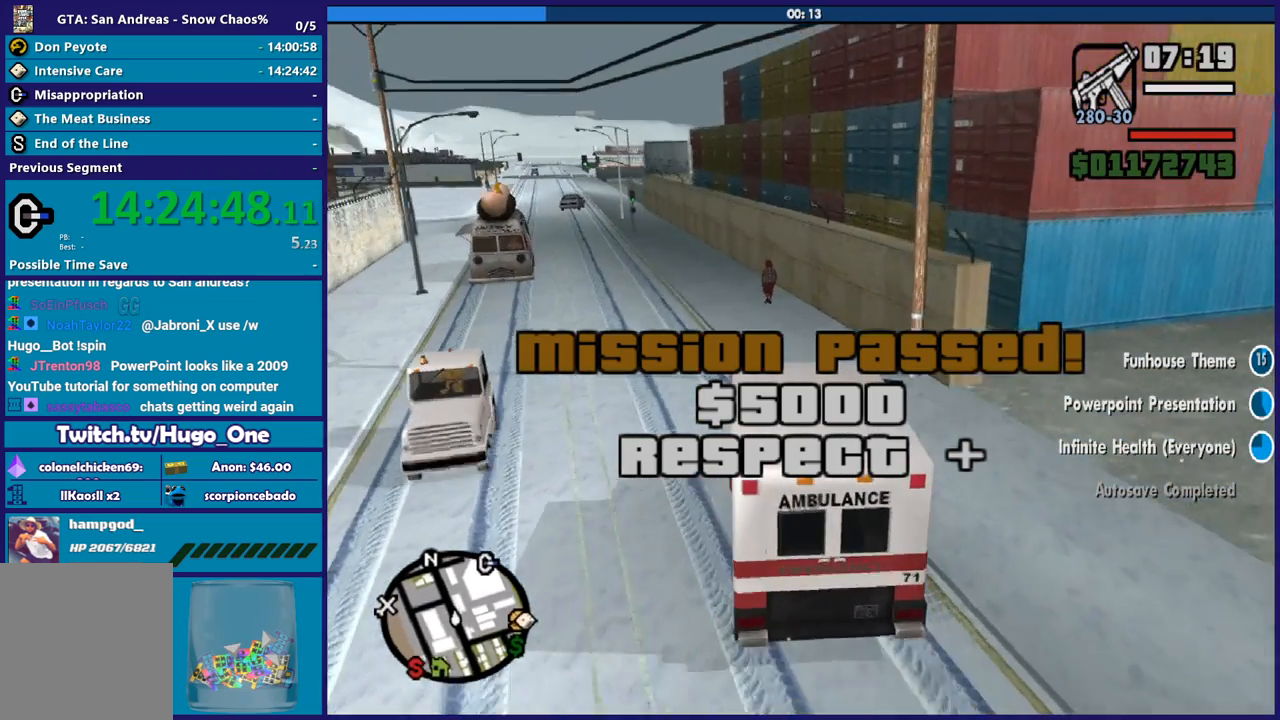
{"buttons": ["R2"], "left_stick": "left", "right_stick": "down-left", "button_events": []}
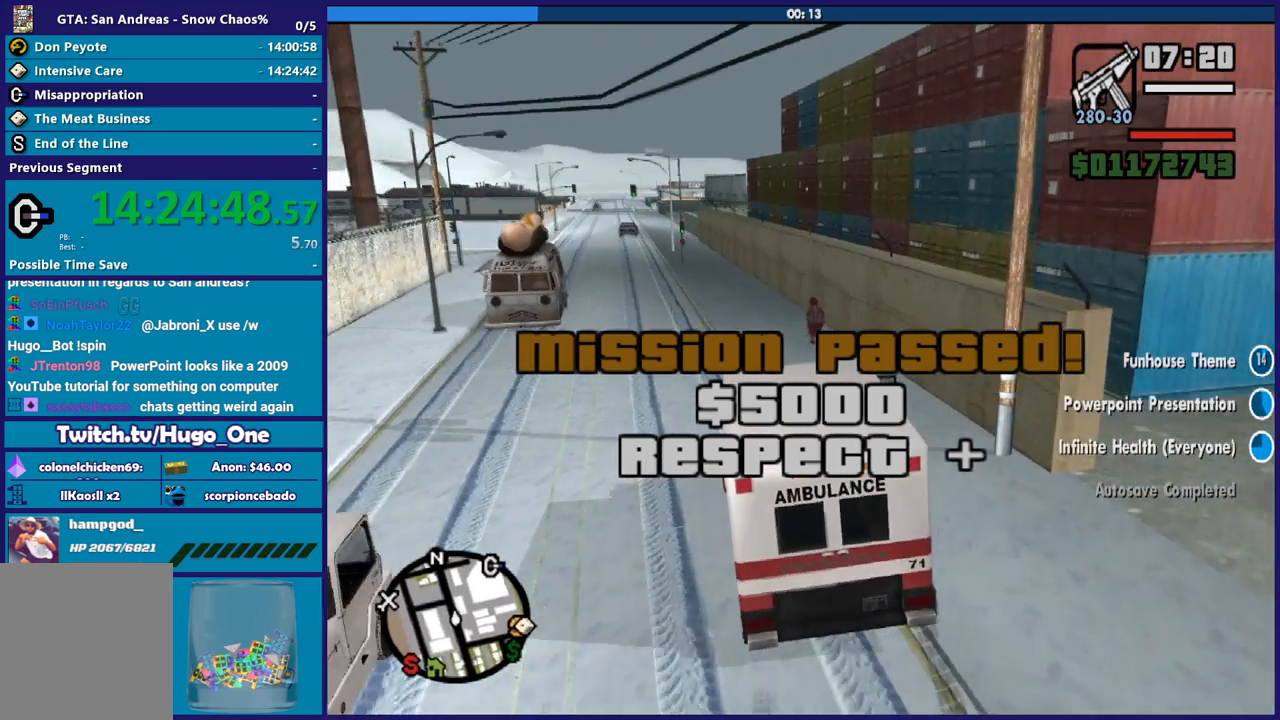
{"buttons": ["R2", "L3"], "left_stick": "left", "right_stick": "center", "button_events": []}
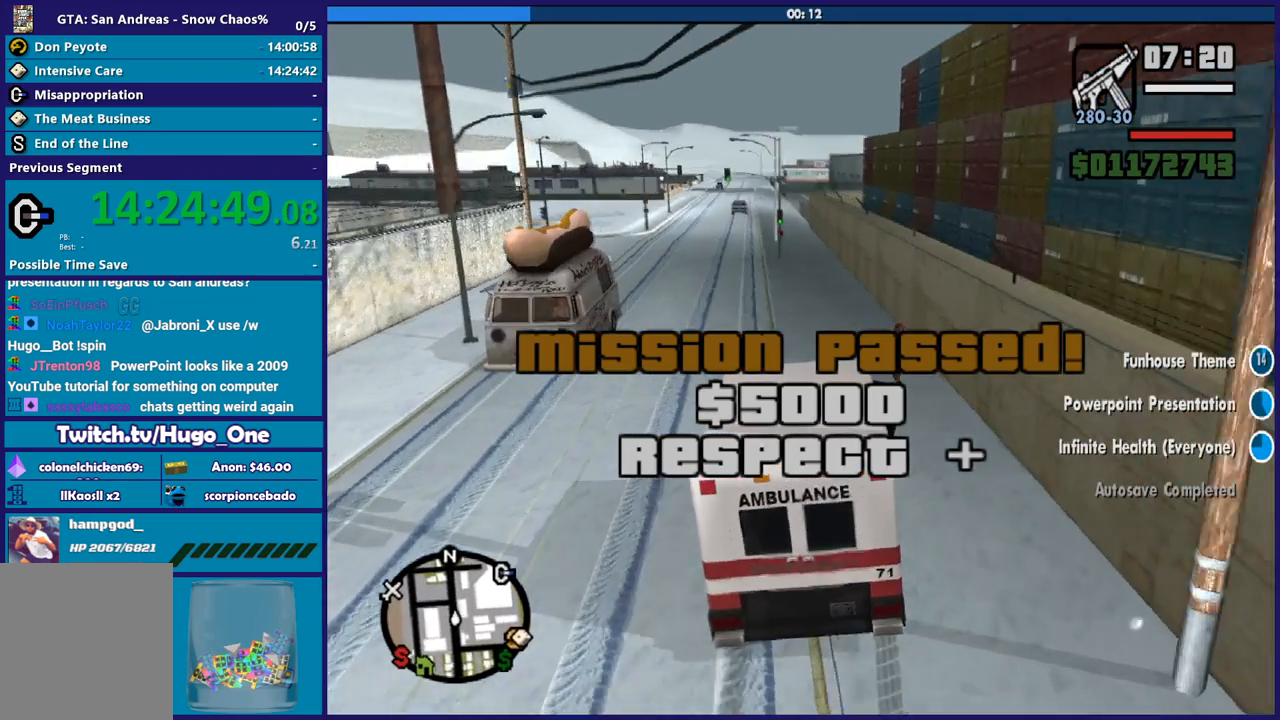
{"buttons": ["R2"], "left_stick": "center", "right_stick": "down-left", "button_events": []}
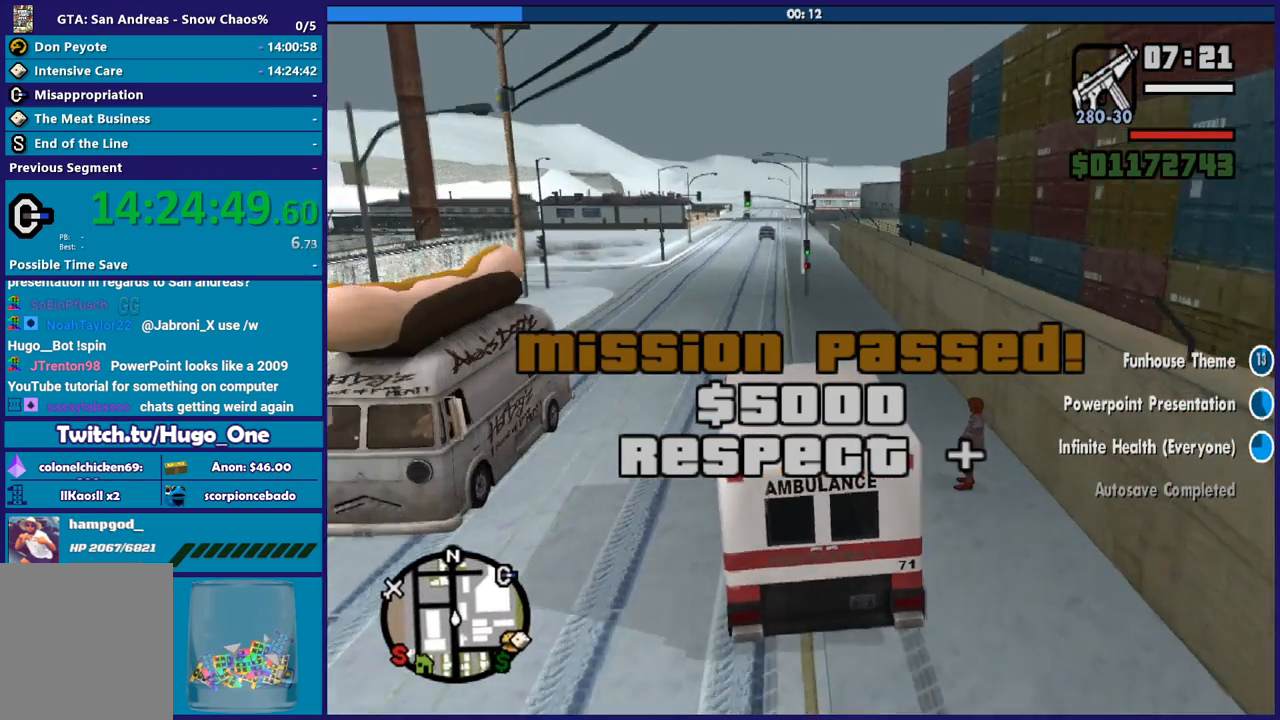
{"buttons": ["R2"], "left_stick": "left", "right_stick": "down-left", "button_events": []}
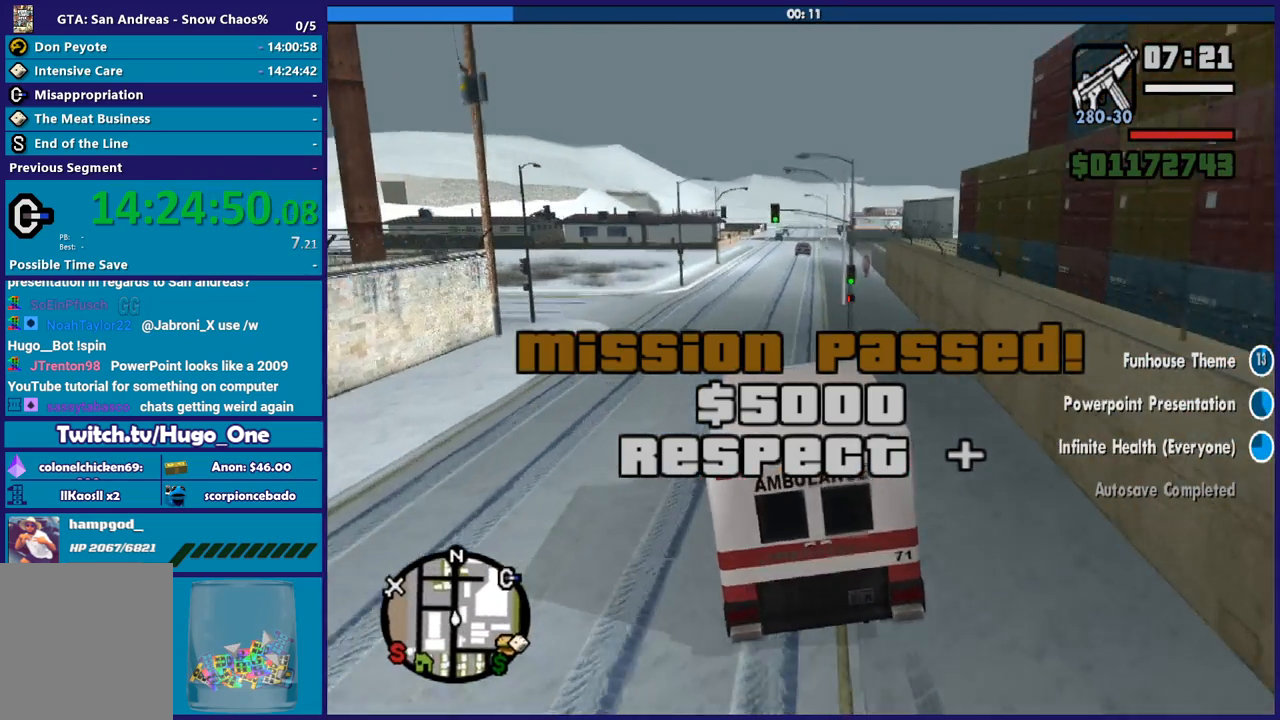
{"buttons": ["R2"], "left_stick": "center", "right_stick": "center", "button_events": []}
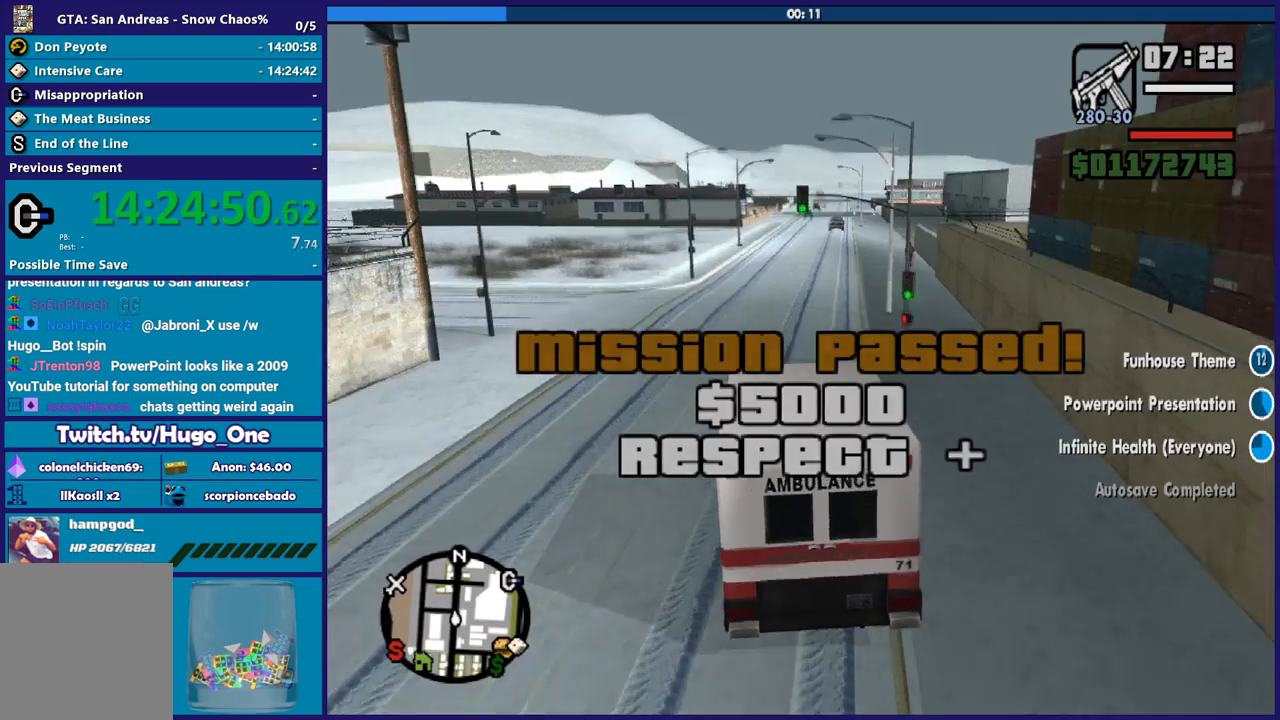
{"buttons": ["R2"], "left_stick": "center", "right_stick": "down-right", "button_events": []}
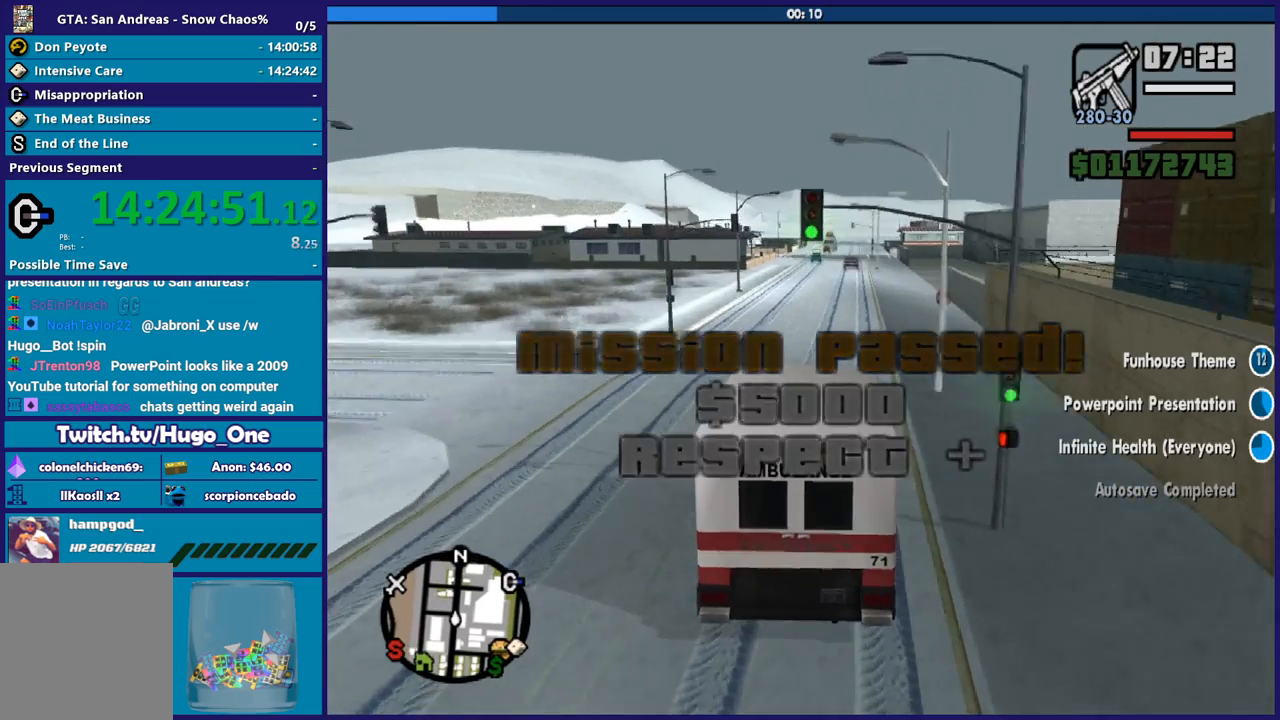
{"buttons": ["R2"], "left_stick": "center", "right_stick": "down", "button_events": []}
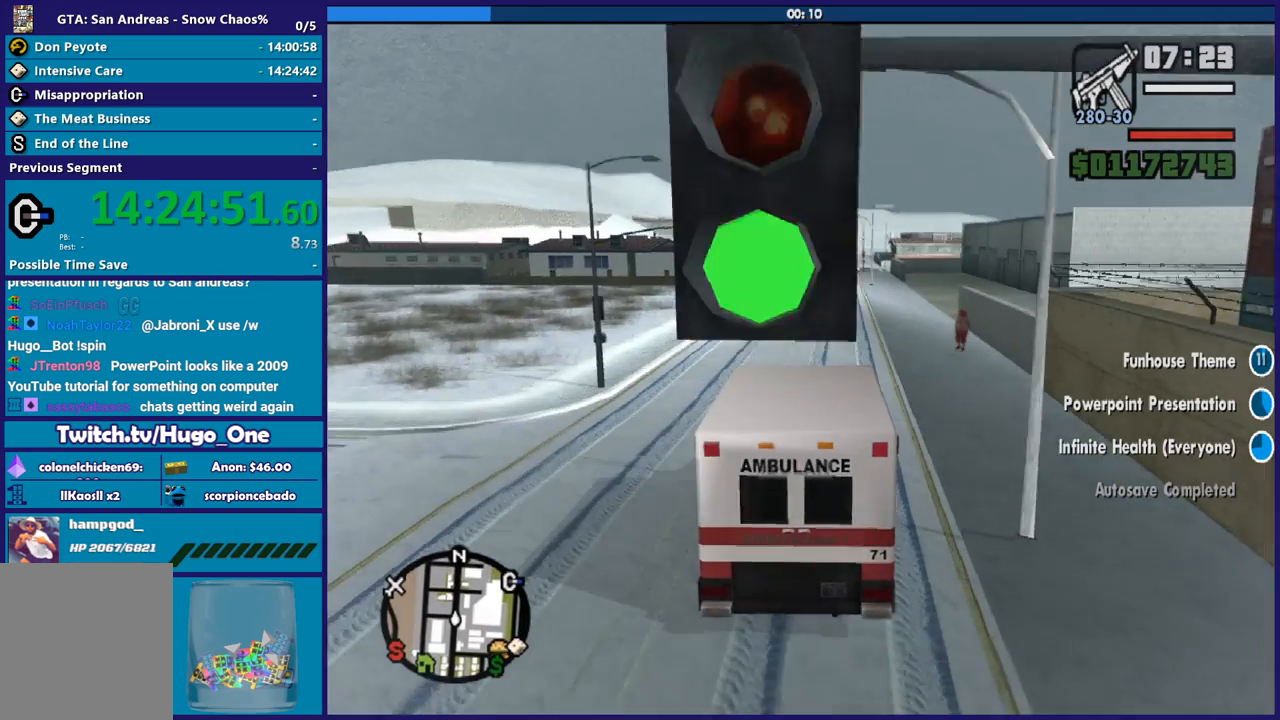
{"buttons": ["R2"], "left_stick": "center", "right_stick": "center", "button_events": []}
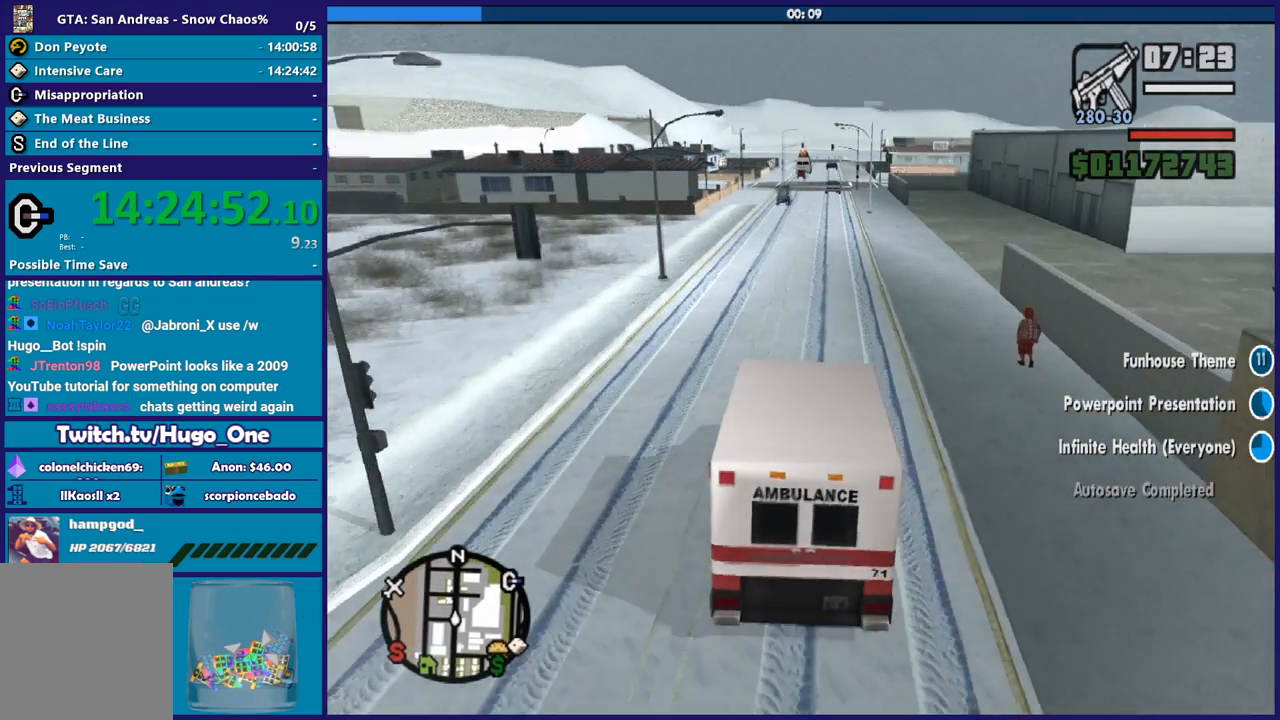
{"buttons": ["R2"], "left_stick": "center", "right_stick": "center", "button_events": []}
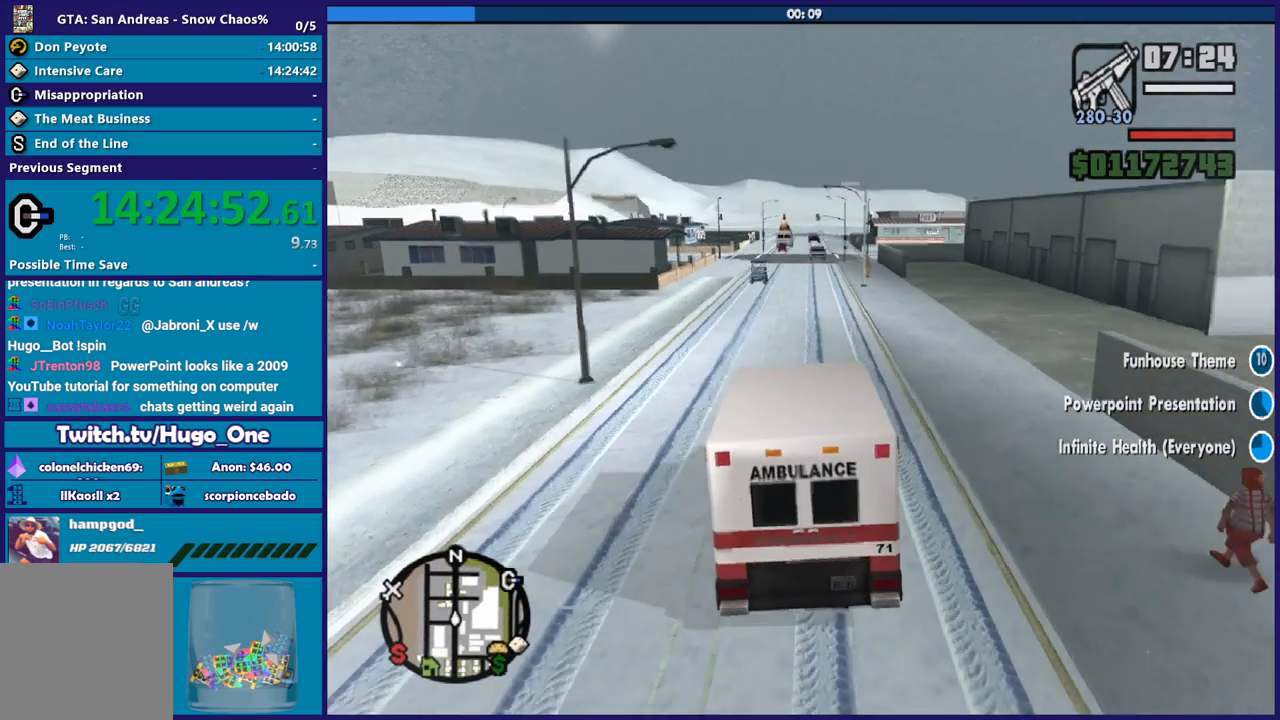
{"buttons": ["R2"], "left_stick": "center", "right_stick": "center", "button_events": []}
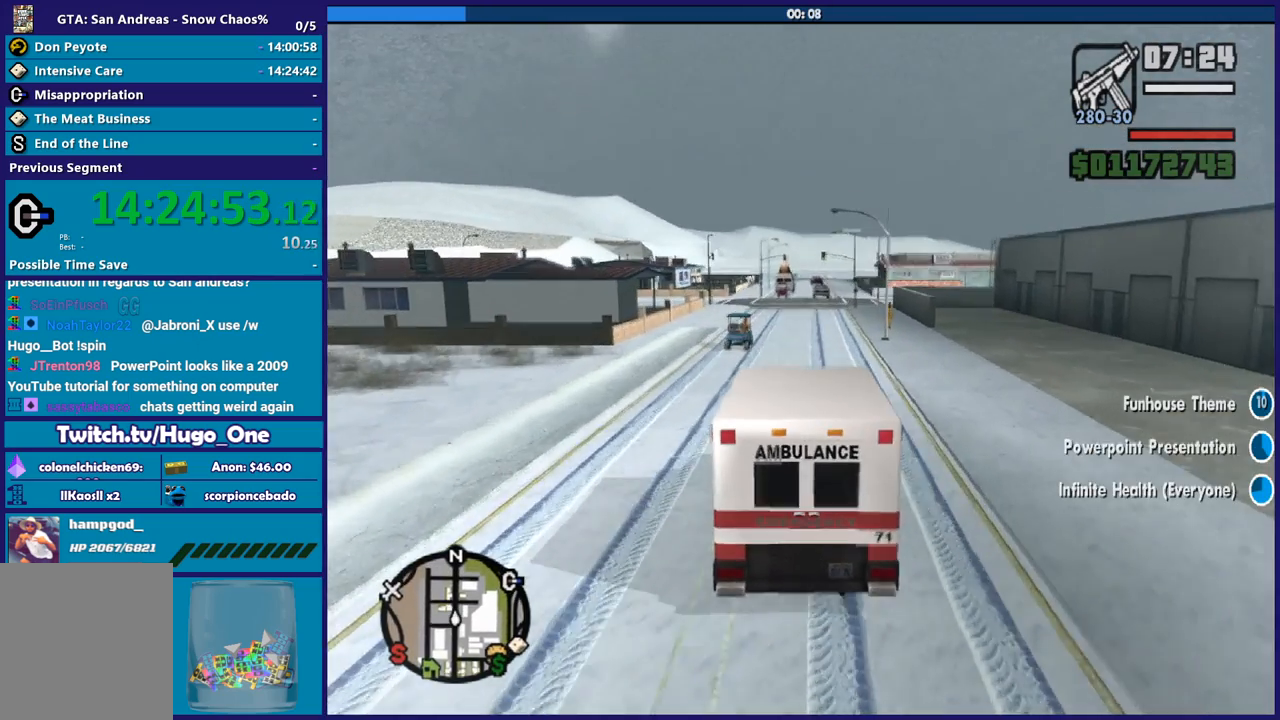
{"buttons": ["R2"], "left_stick": "down-right", "right_stick": "center", "button_events": []}
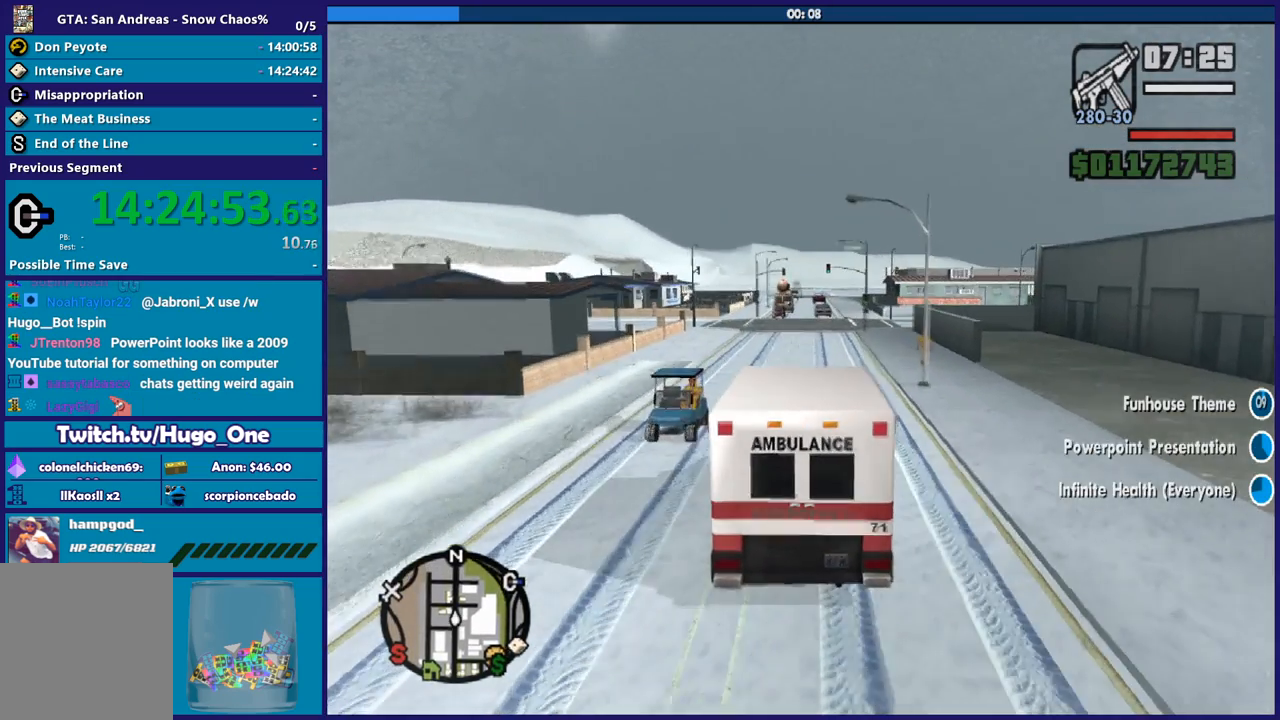
{"buttons": ["R2"], "left_stick": "center", "right_stick": "down", "button_events": []}
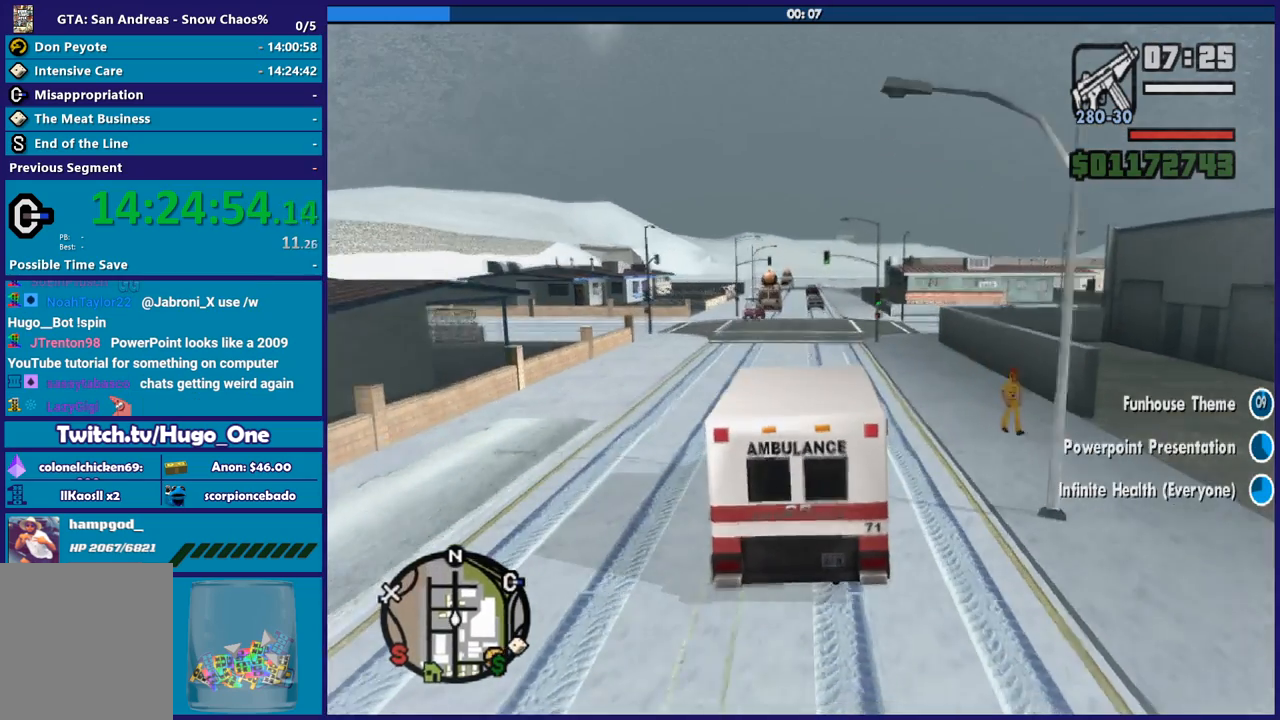
{"buttons": ["R2"], "left_stick": "center", "right_stick": "down", "button_events": []}
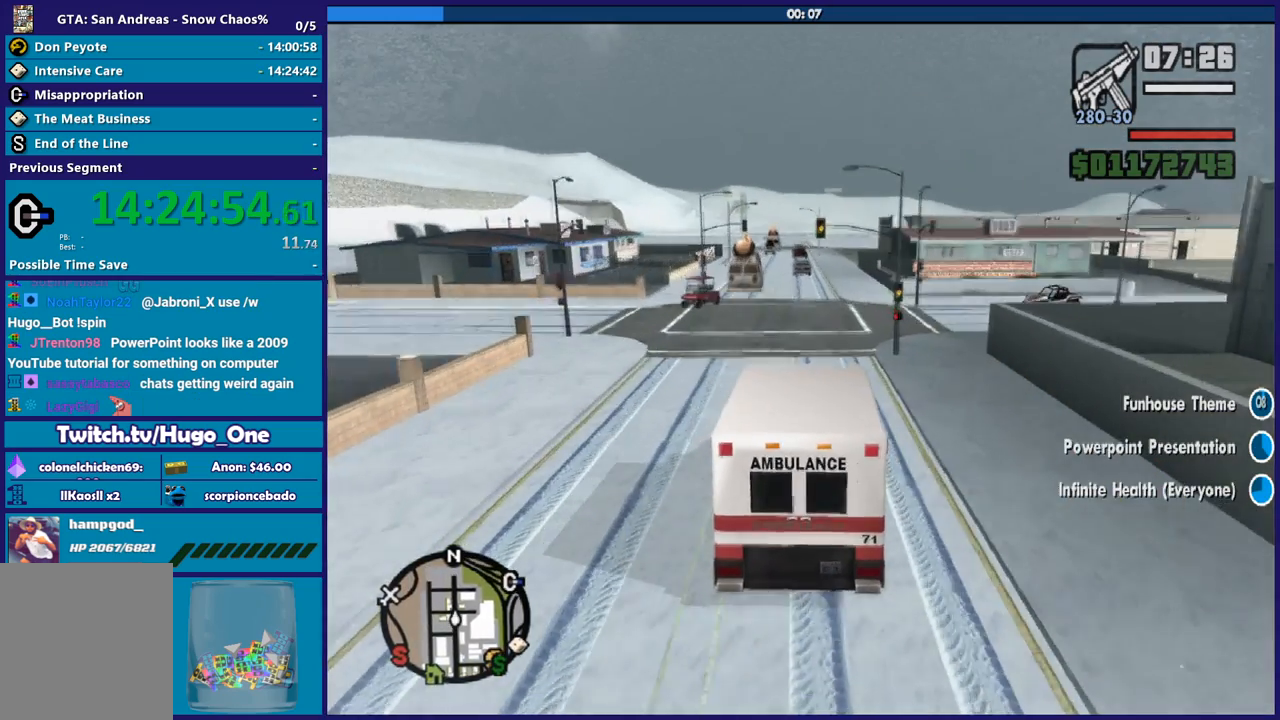
{"buttons": ["R2"], "left_stick": "down-right", "right_stick": "down", "button_events": []}
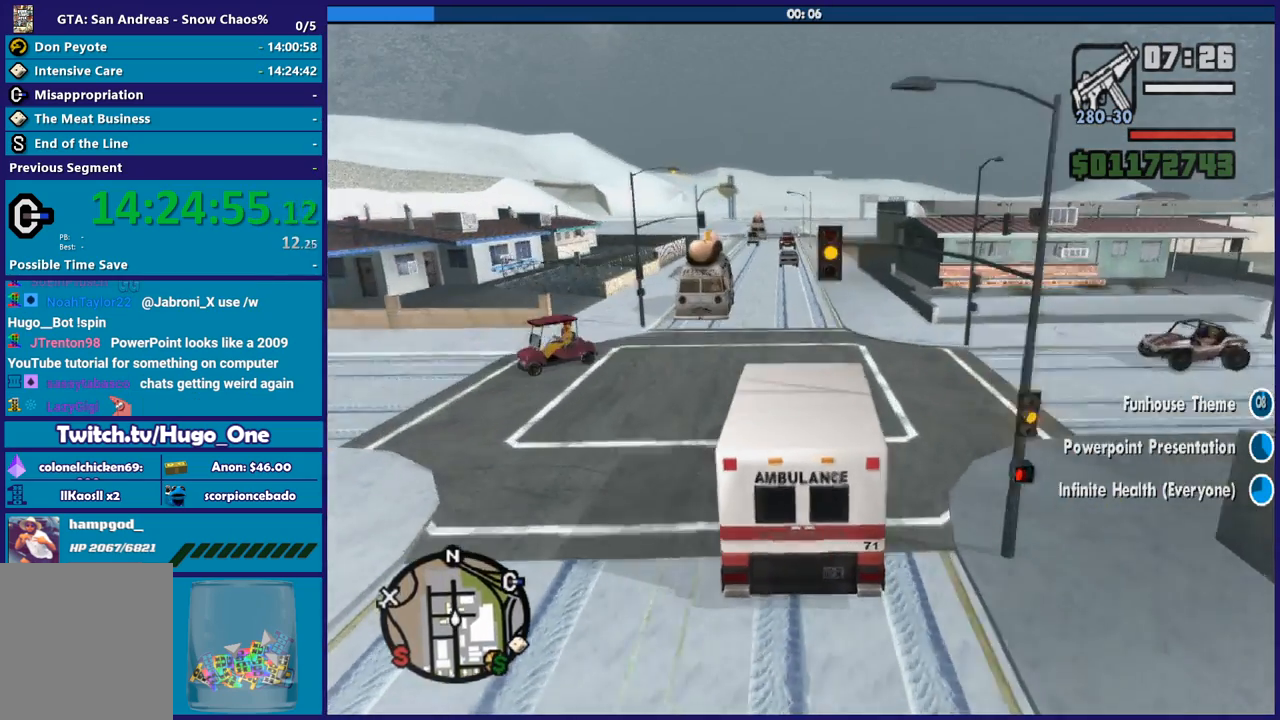
{"buttons": ["R2"], "left_stick": "down-right", "right_stick": "down", "button_events": []}
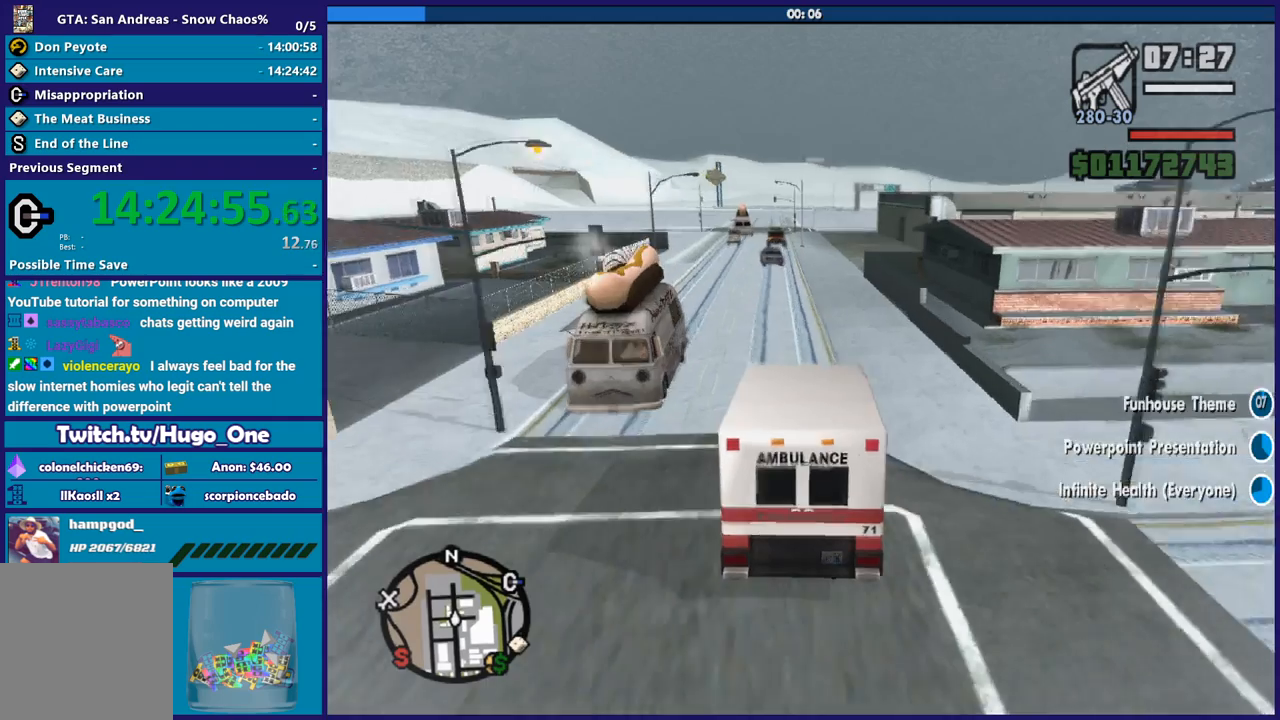
{"buttons": [], "left_stick": "down-right", "right_stick": "down", "button_events": [[500, "R2", "up"]]}
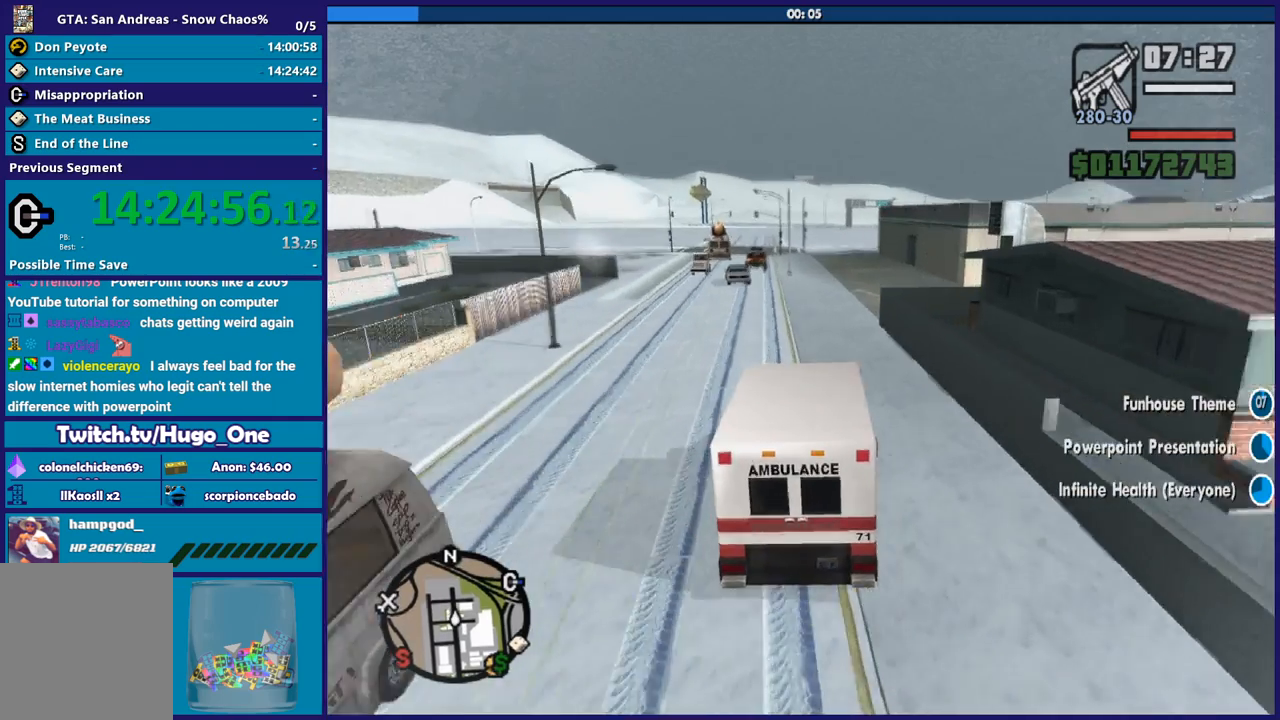
{"buttons": [], "left_stick": "left", "right_stick": "down", "button_events": [[234, "R2", "down"], [401, "R2", "up"]]}
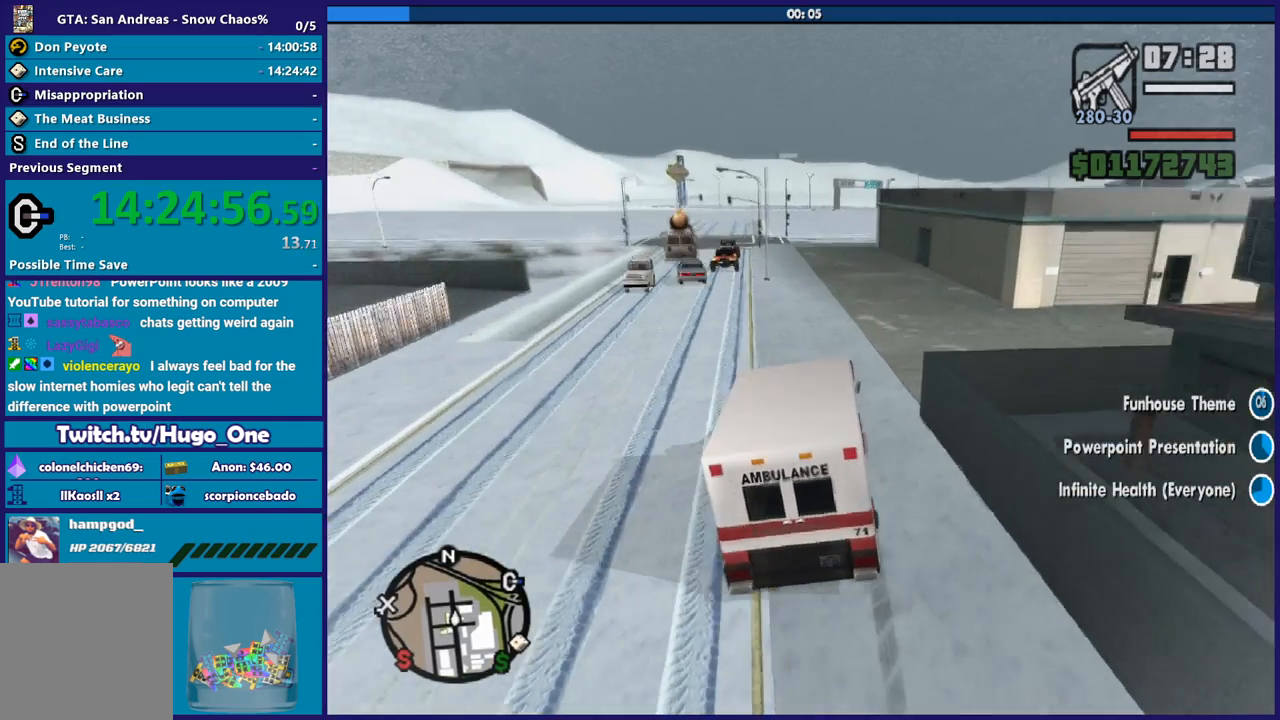
{"buttons": ["R2"], "left_stick": "left", "right_stick": "center", "button_events": [[233, "R2", "down"]]}
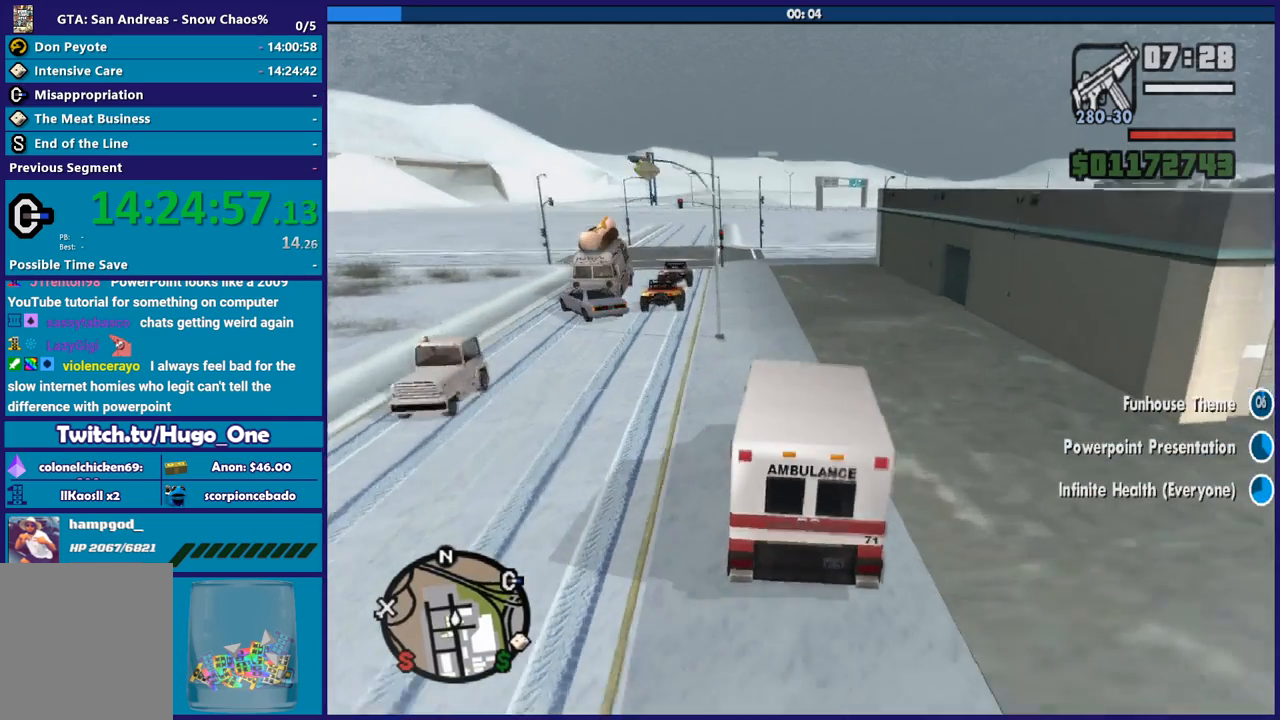
{"buttons": ["A"], "left_stick": "down-right", "right_stick": "center", "button_events": [[134, "R2", "up"], [434, "A", "down"]]}